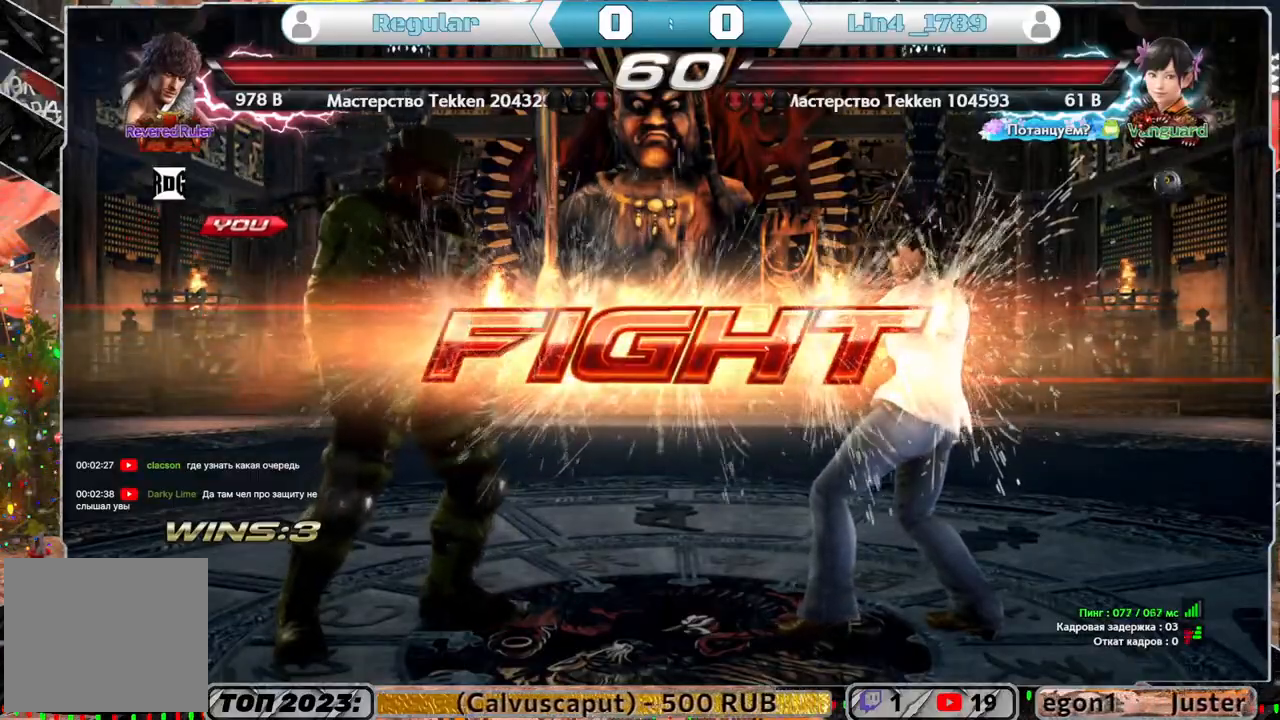
Gameplay with a controller (PlayStation layout); each line is a JSON object with the inputs held at the frame after it. "events" lists button and stick changes between this image and that frame as [ms after this image, input, new state], when the widget could be followed in between.
{"buttons": ["DPAD_DOWN"], "left_stick": "center", "right_stick": "center", "events": [[167, "SQUARE", "down"], [217, "DPAD_DOWN", "down"], [217, "SQUARE", "up"], [283, "CROSS", "down"], [383, "CROSS", "up"]]}
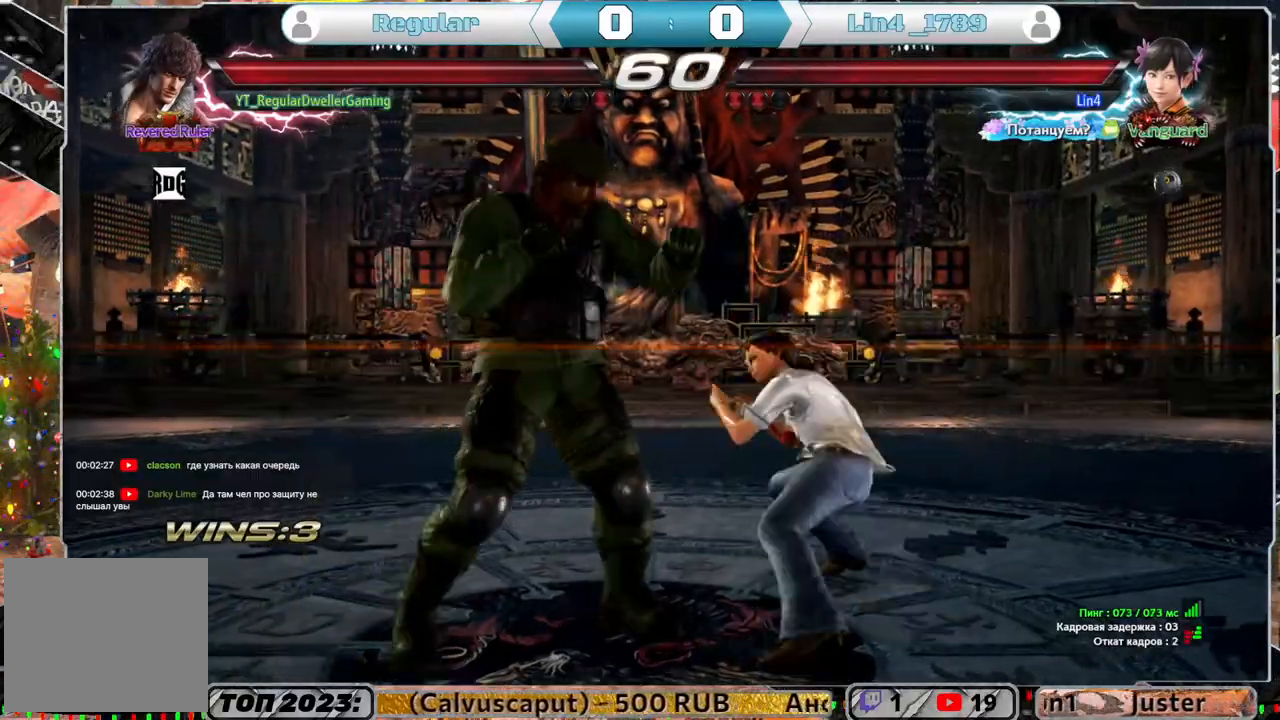
{"buttons": ["DPAD_DOWN"], "left_stick": "center", "right_stick": "center", "events": []}
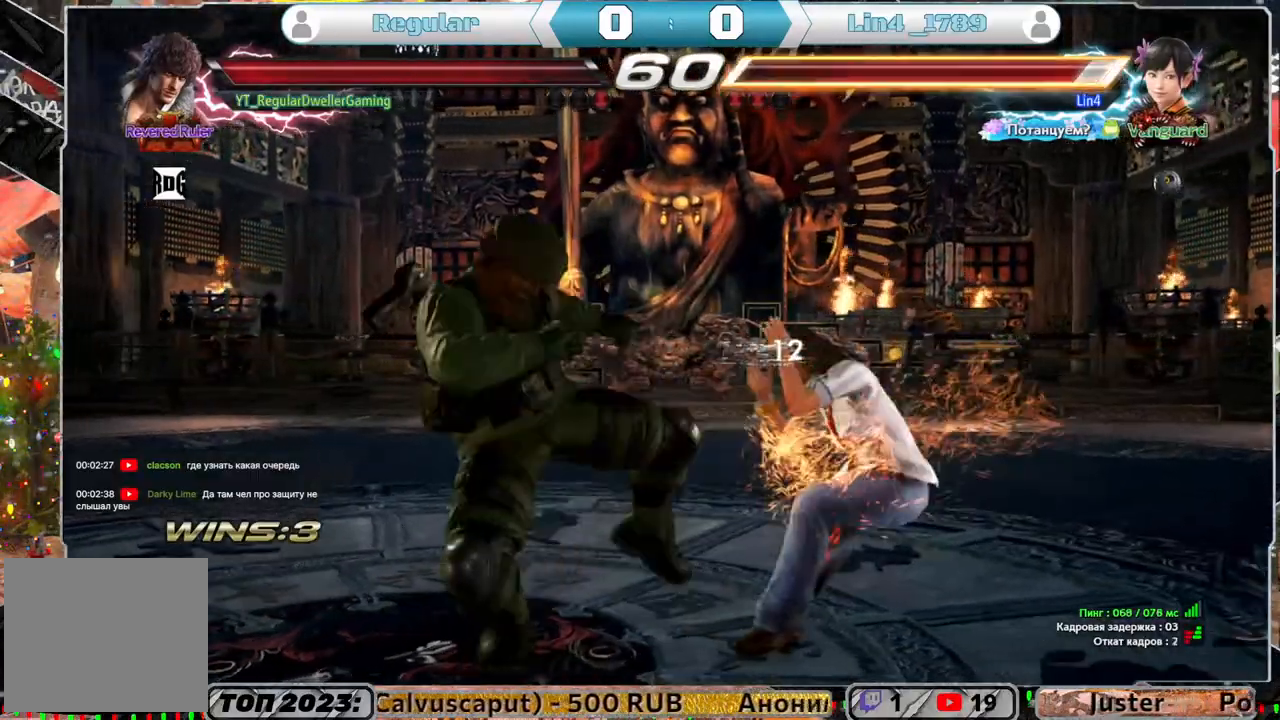
{"buttons": [], "left_stick": "center", "right_stick": "center", "events": [[183, "DPAD_RIGHT", "down"], [233, "CIRCLE", "down"], [250, "CIRCLE", "up"], [333, "CIRCLE", "down"], [383, "DPAD_DOWN", "up"], [417, "CIRCLE", "up"], [417, "DPAD_RIGHT", "up"]]}
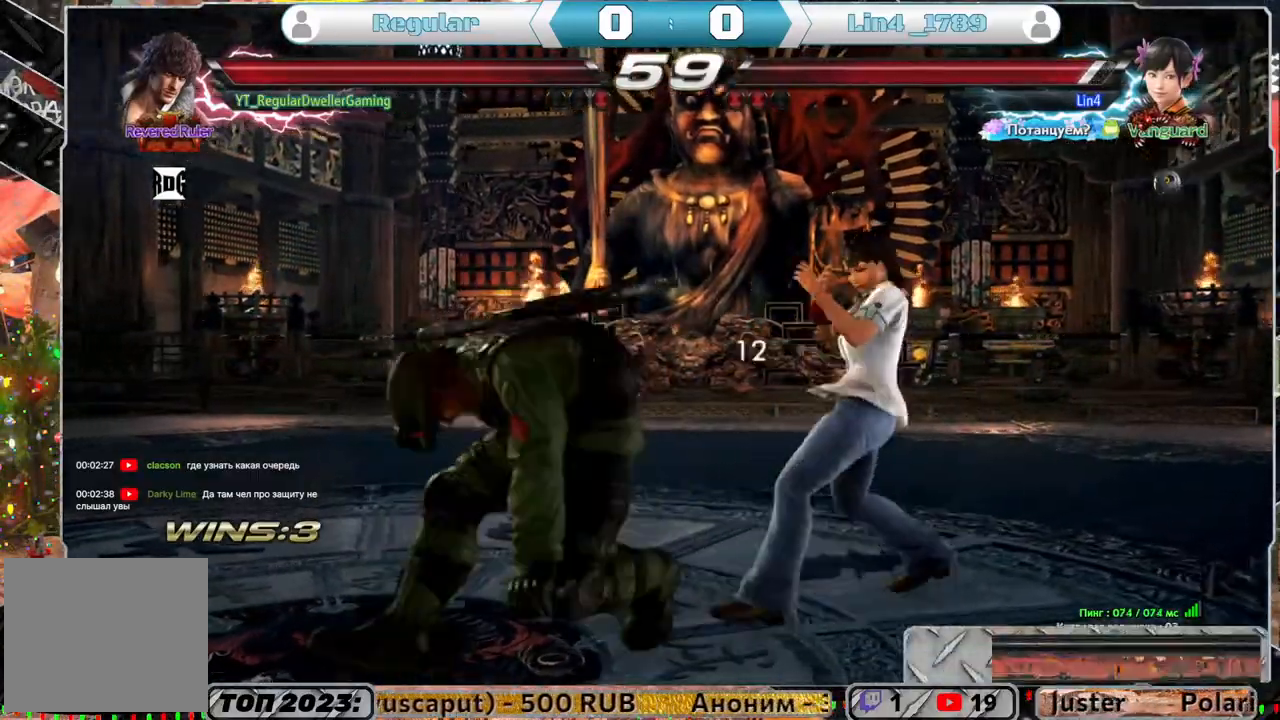
{"buttons": [], "left_stick": "center", "right_stick": "center", "events": []}
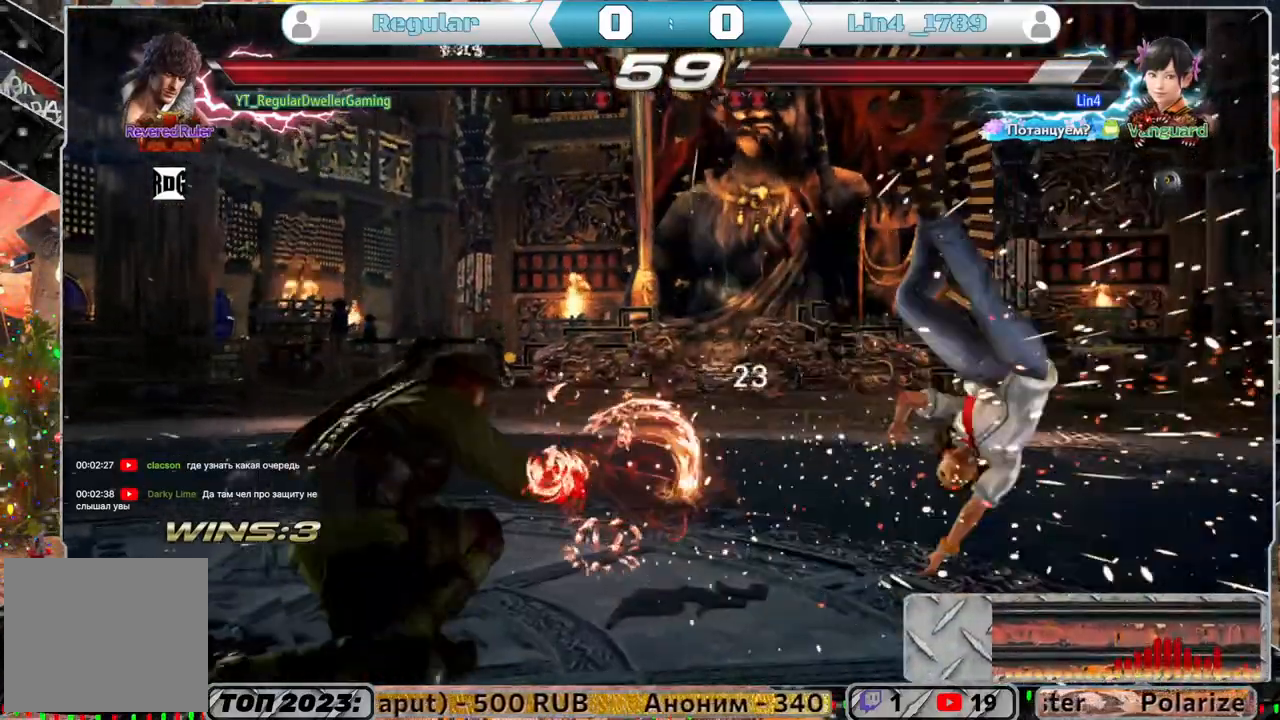
{"buttons": ["SQUARE"], "left_stick": "center", "right_stick": "center", "events": [[133, "DPAD_RIGHT", "down"], [183, "DPAD_RIGHT", "up"], [267, "DPAD_RIGHT", "down"], [333, "TRIANGLE", "down"], [350, "TRIANGLE", "up"], [417, "DPAD_RIGHT", "up"], [417, "SQUARE", "down"]]}
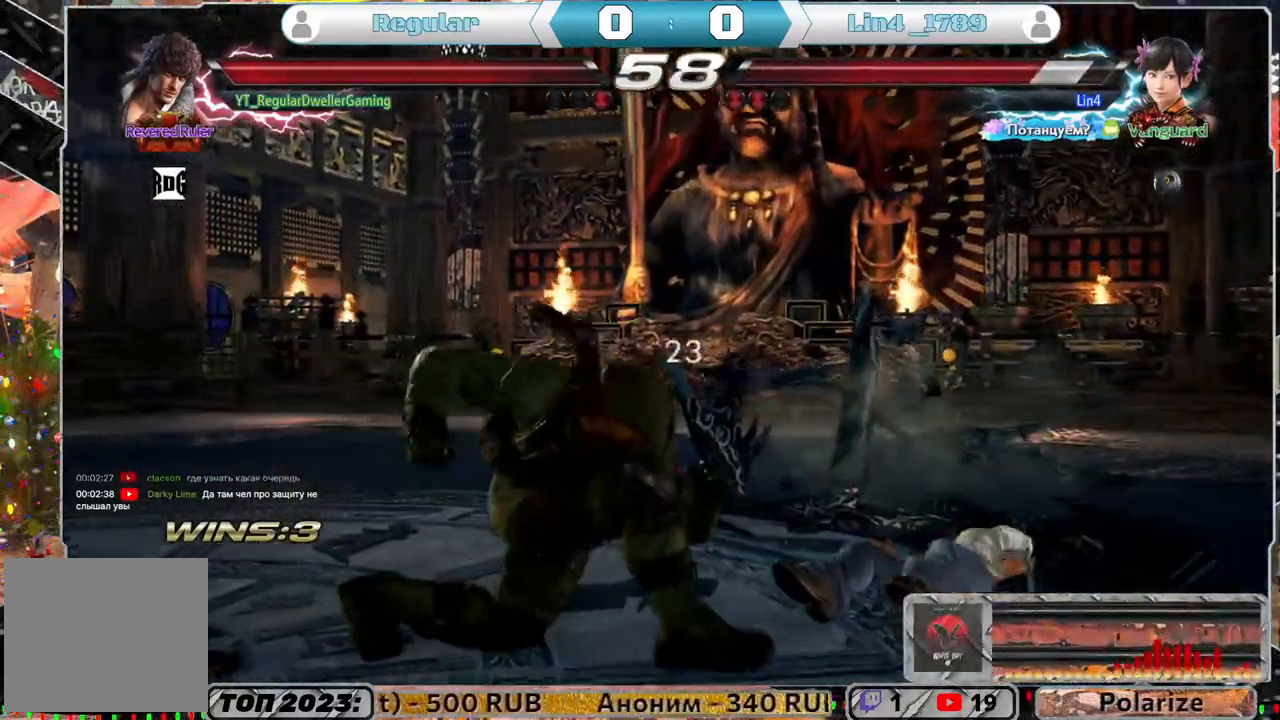
{"buttons": [], "left_stick": "center", "right_stick": "center", "events": [[50, "SQUARE", "up"]]}
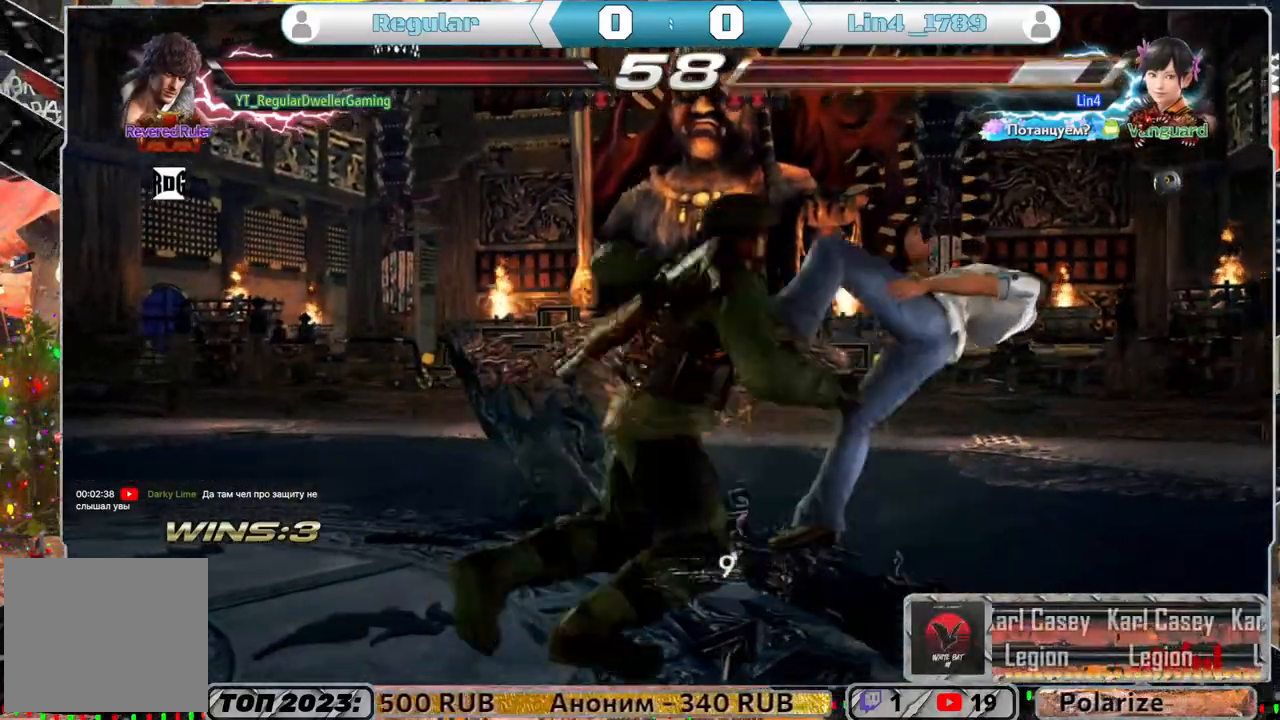
{"buttons": ["R1"], "left_stick": "center", "right_stick": "center", "events": [[450, "R1", "down"]]}
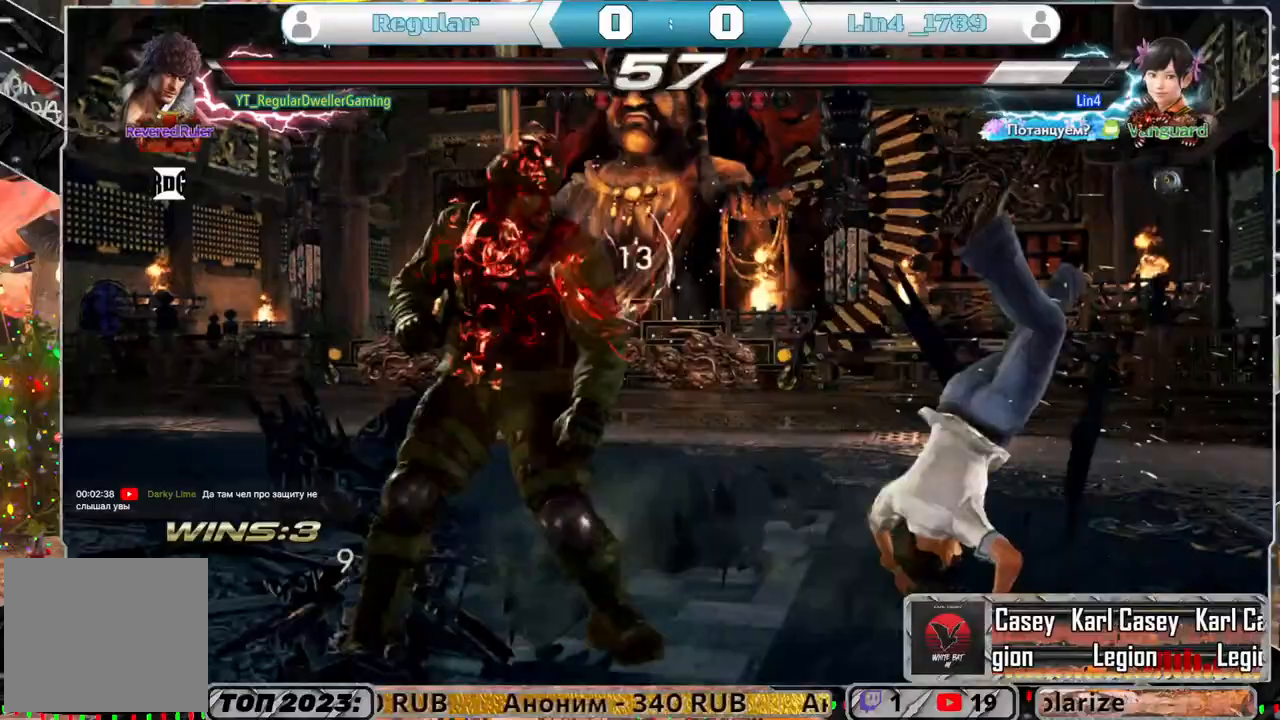
{"buttons": [], "left_stick": "center", "right_stick": "center", "events": [[50, "R1", "up"], [67, "DPAD_DOWN", "down"], [67, "DPAD_RIGHT", "down"], [117, "TRIANGLE", "down"], [217, "DPAD_RIGHT", "up"], [217, "TRIANGLE", "up"], [250, "DPAD_DOWN", "up"]]}
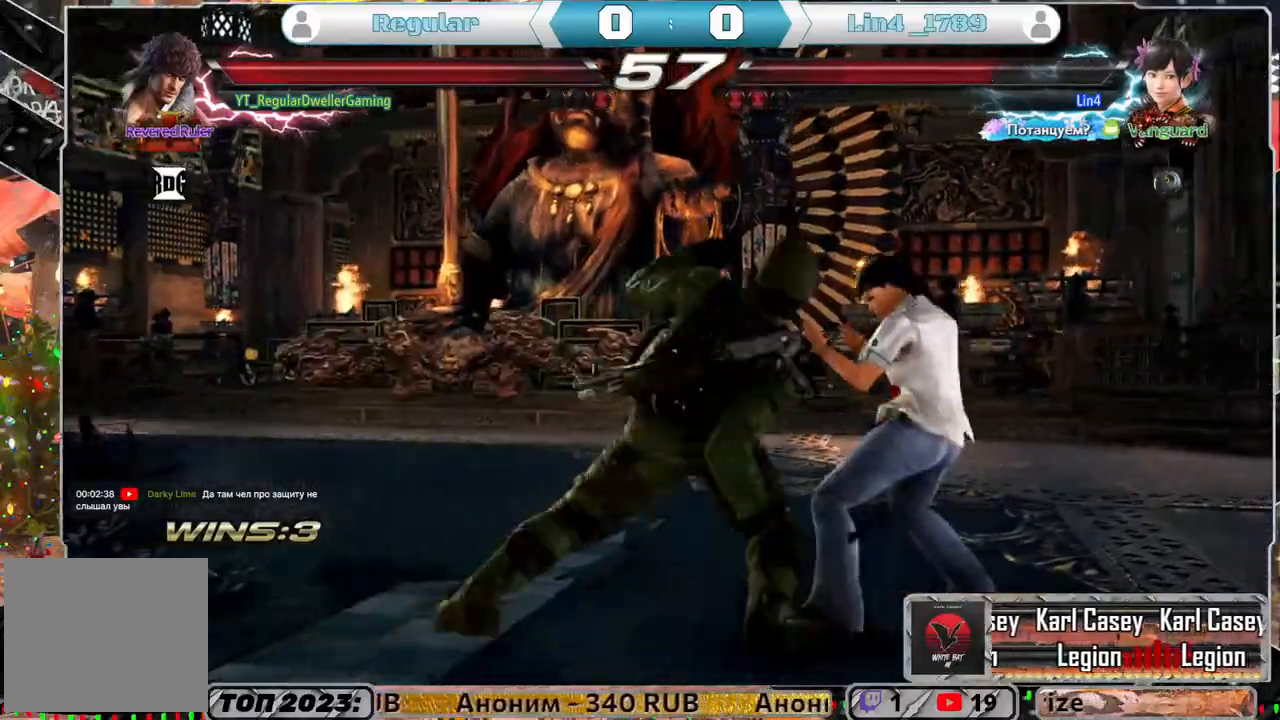
{"buttons": ["DPAD_LEFT"], "left_stick": "center", "right_stick": "center", "events": [[433, "DPAD_LEFT", "down"]]}
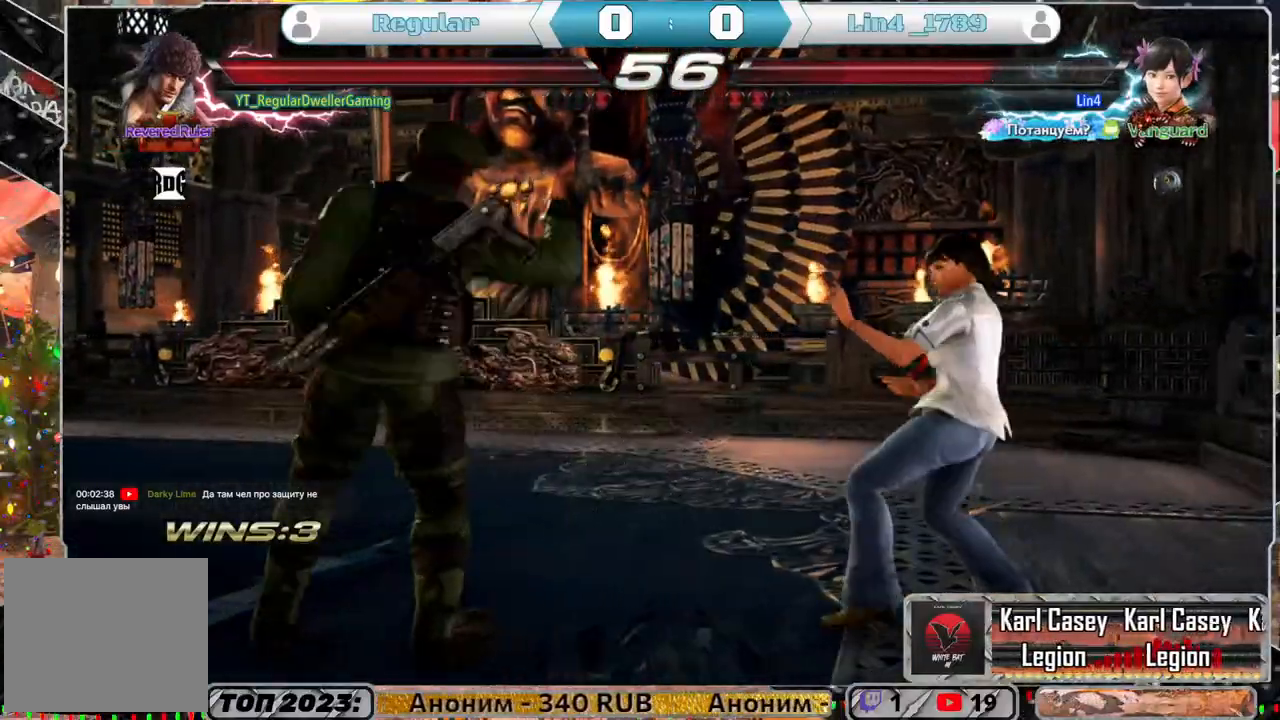
{"buttons": [], "left_stick": "center", "right_stick": "center", "events": [[33, "DPAD_LEFT", "up"], [50, "DPAD_LEFT", "down"], [317, "TRIANGLE", "down"], [383, "TRIANGLE", "up"], [433, "DPAD_DOWN", "down"], [450, "DPAD_DOWN", "up"], [483, "DPAD_LEFT", "up"]]}
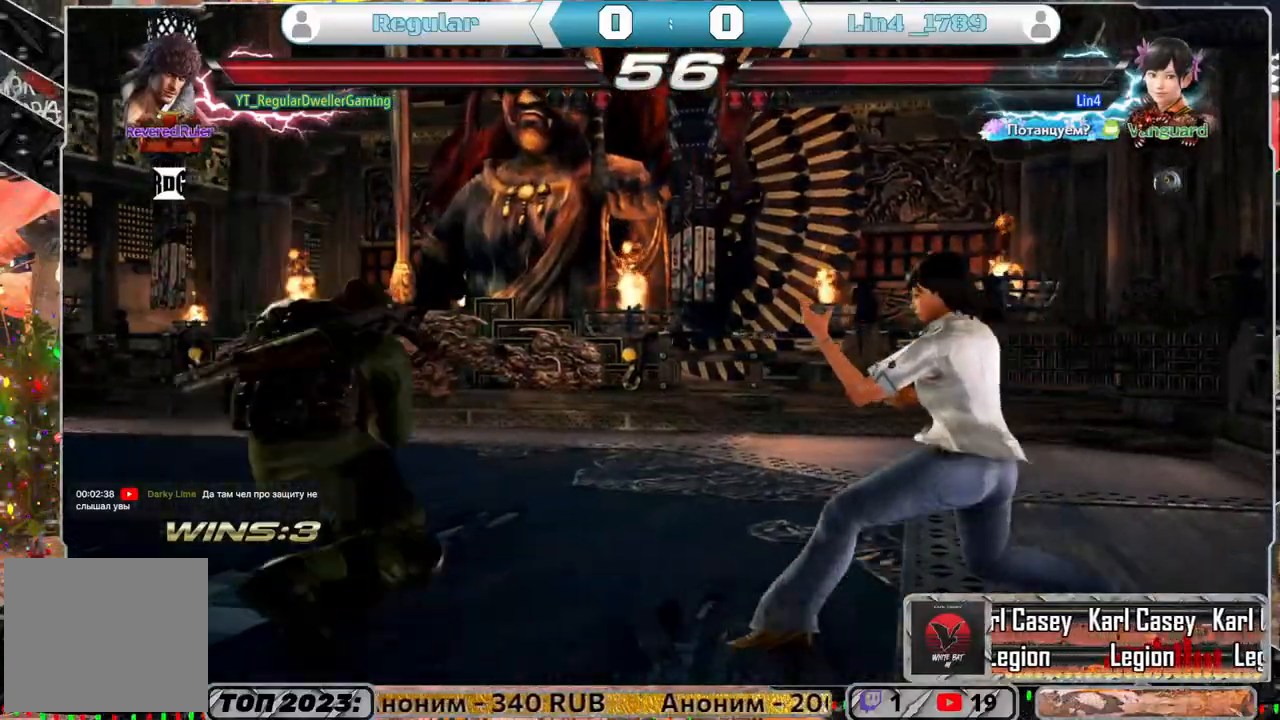
{"buttons": [], "left_stick": "center", "right_stick": "center", "events": []}
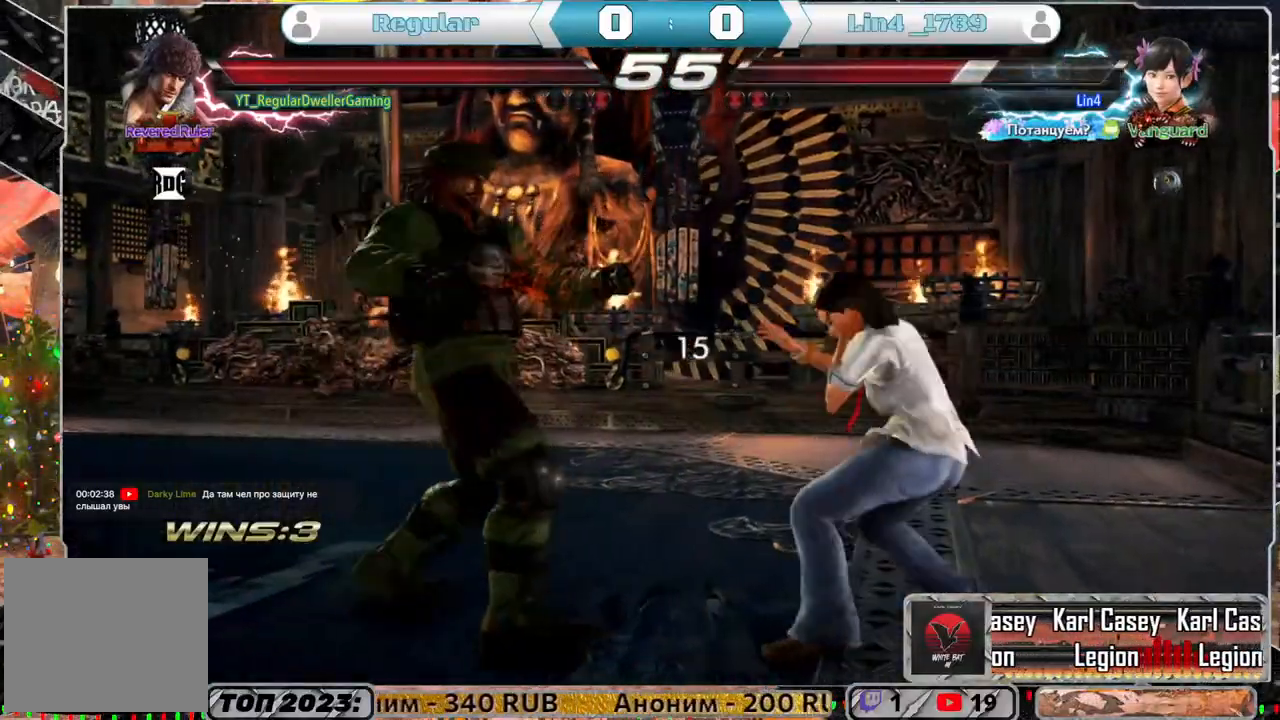
{"buttons": [], "left_stick": "center", "right_stick": "center", "events": [[50, "DPAD_LEFT", "down"], [117, "DPAD_DOWN", "down"], [150, "TRIANGLE", "down"], [250, "TRIANGLE", "up"], [283, "DPAD_DOWN", "up"], [283, "DPAD_LEFT", "up"], [317, "TRIANGLE", "down"], [350, "TRIANGLE", "up"]]}
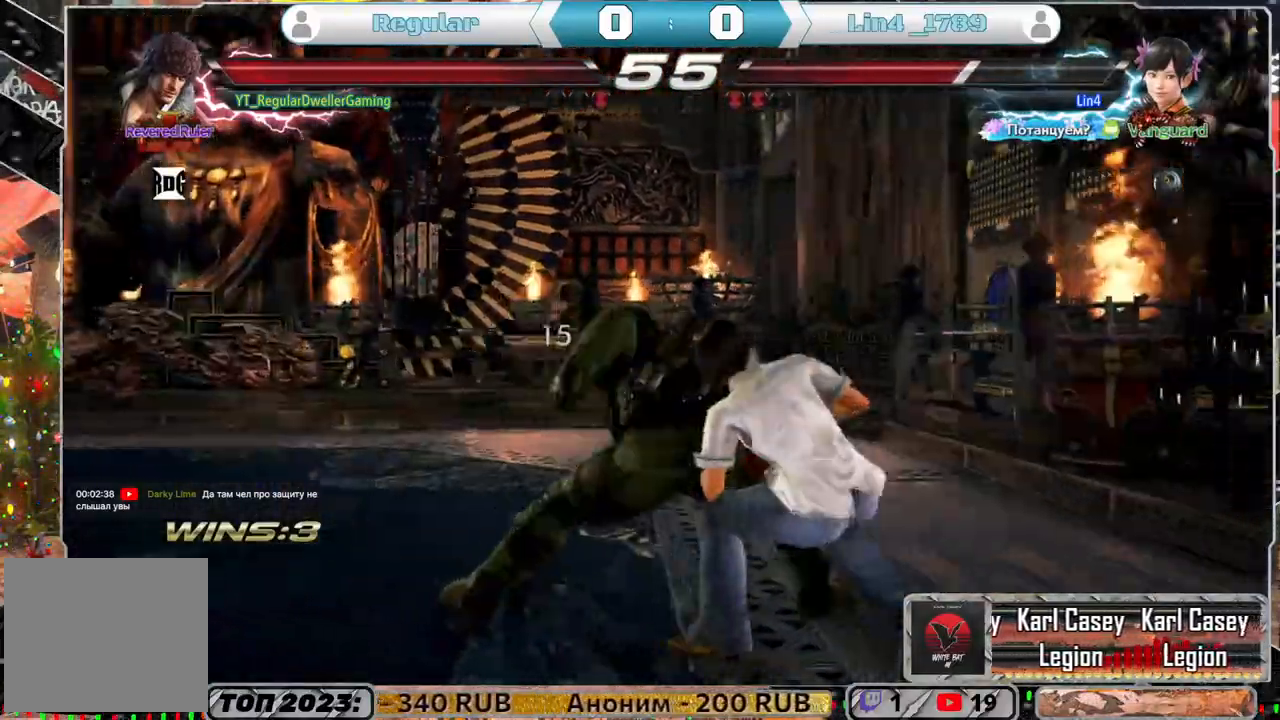
{"buttons": ["DPAD_LEFT"], "left_stick": "center", "right_stick": "center", "events": [[317, "DPAD_LEFT", "down"]]}
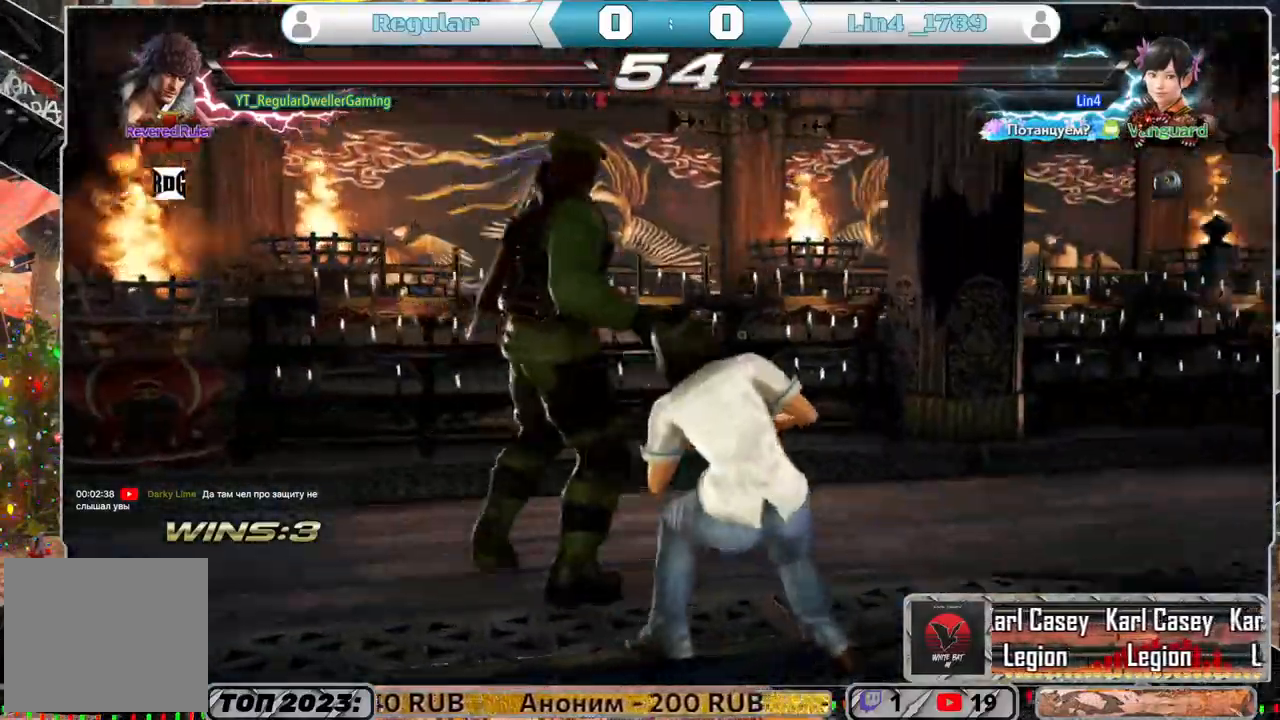
{"buttons": ["DPAD_LEFT"], "left_stick": "center", "right_stick": "center", "events": []}
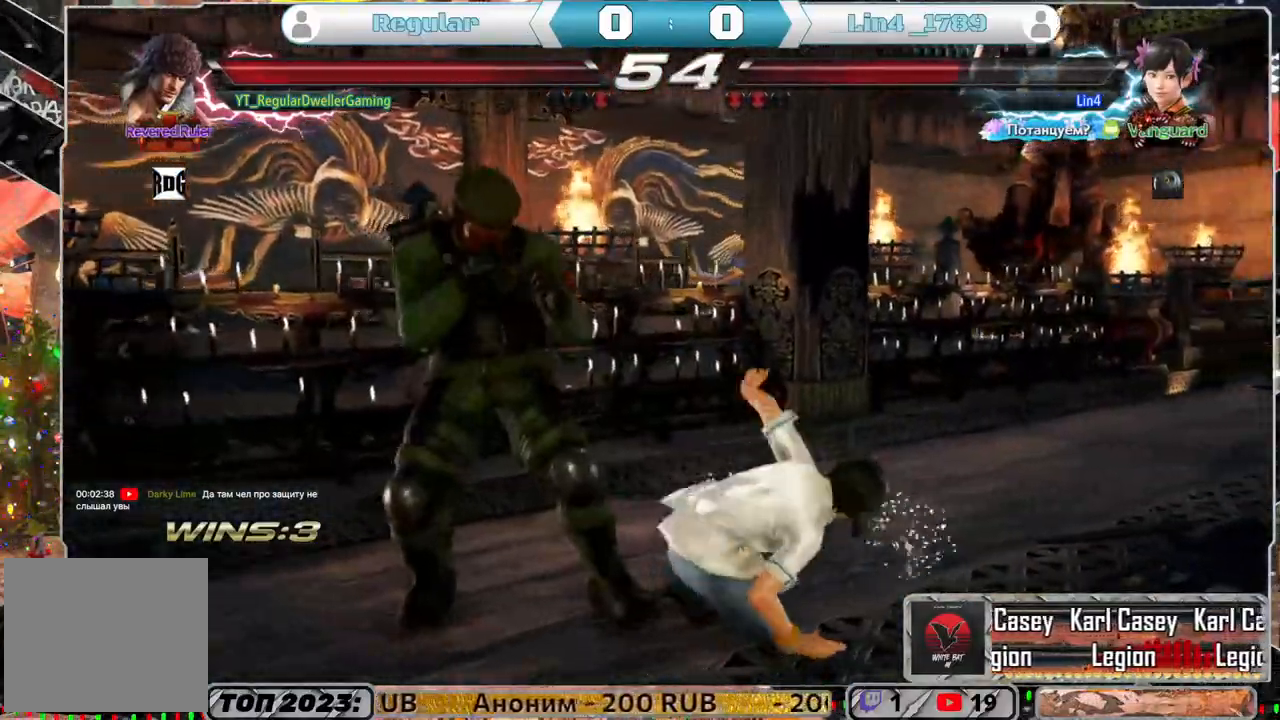
{"buttons": [], "left_stick": "center", "right_stick": "center", "events": [[383, "DPAD_LEFT", "up"]]}
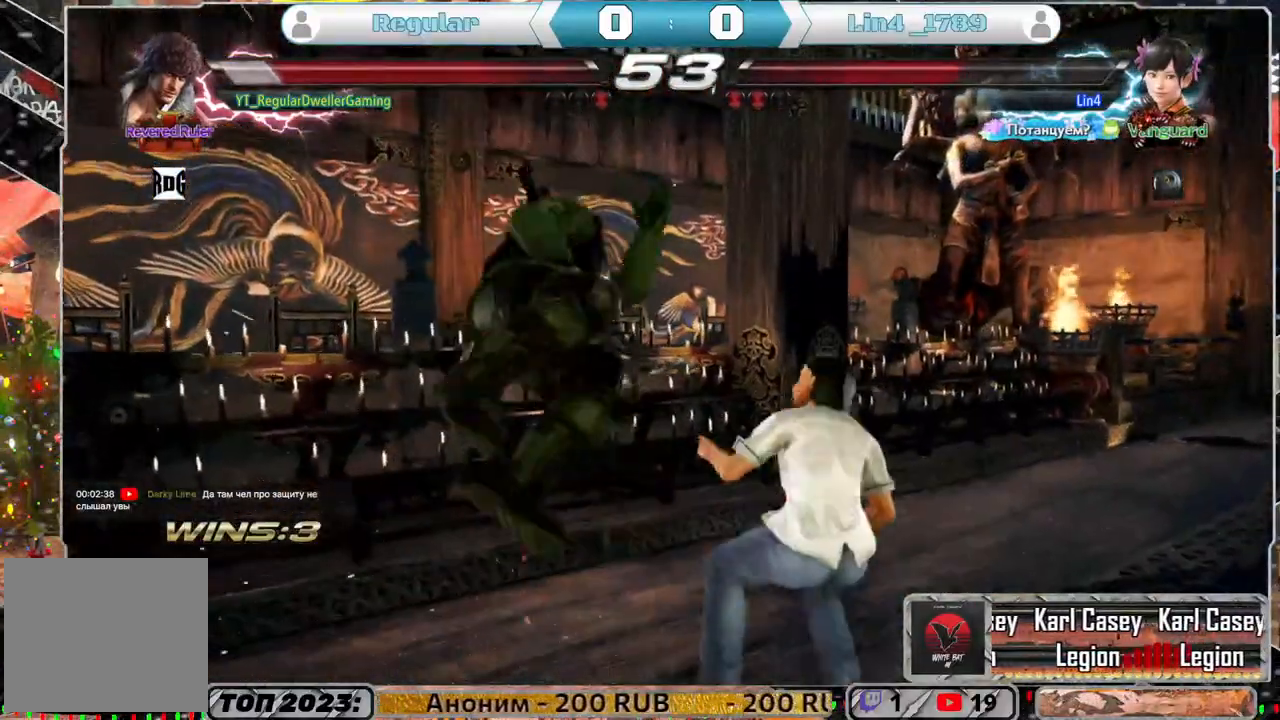
{"buttons": ["SQUARE", "DPAD_DOWN"], "left_stick": "center", "right_stick": "center", "events": [[117, "DPAD_DOWN", "down"], [283, "SQUARE", "down"]]}
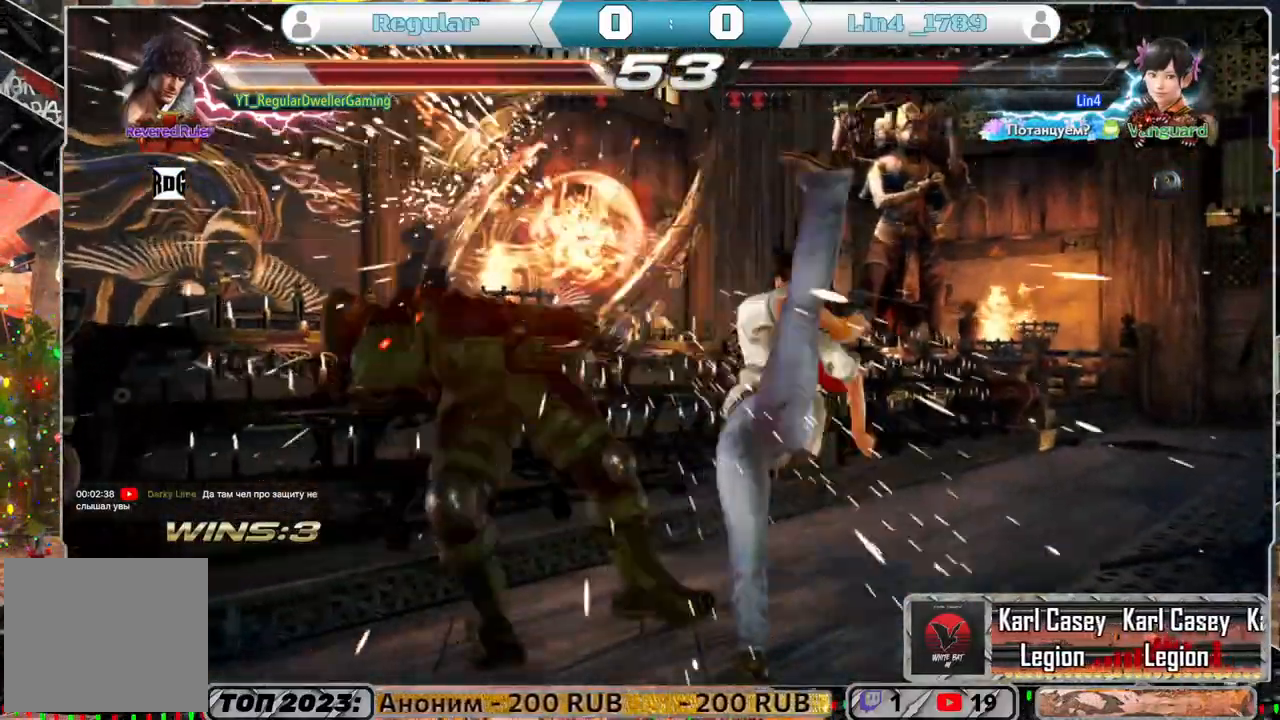
{"buttons": ["DPAD_UP"], "left_stick": "center", "right_stick": "center", "events": [[17, "SQUARE", "up"], [83, "SQUARE", "down"], [117, "DPAD_DOWN", "up"], [150, "SQUARE", "up"], [250, "SQUARE", "down"], [283, "DPAD_UP", "down"], [317, "SQUARE", "up"], [383, "SQUARE", "down"], [450, "SQUARE", "up"]]}
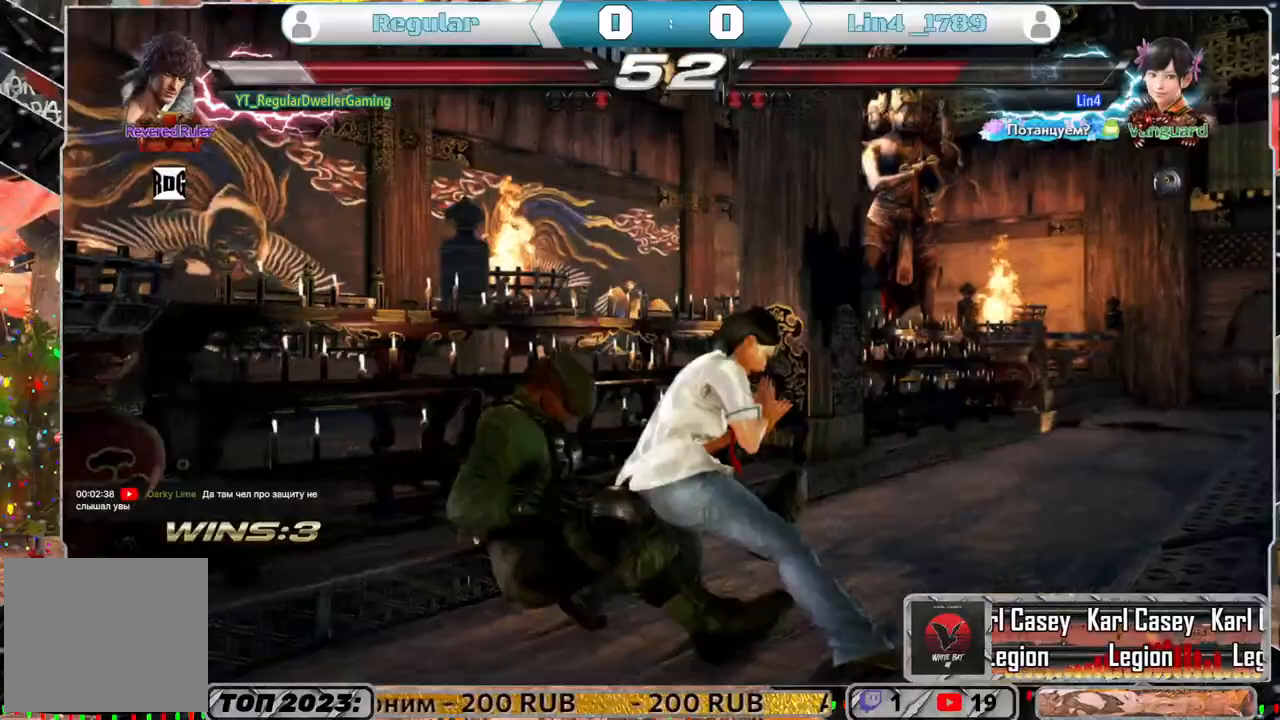
{"buttons": [], "left_stick": "center", "right_stick": "center", "events": [[17, "SQUARE", "down"], [83, "SQUARE", "up"], [117, "SQUARE", "down"], [250, "SQUARE", "up"], [350, "DPAD_UP", "up"]]}
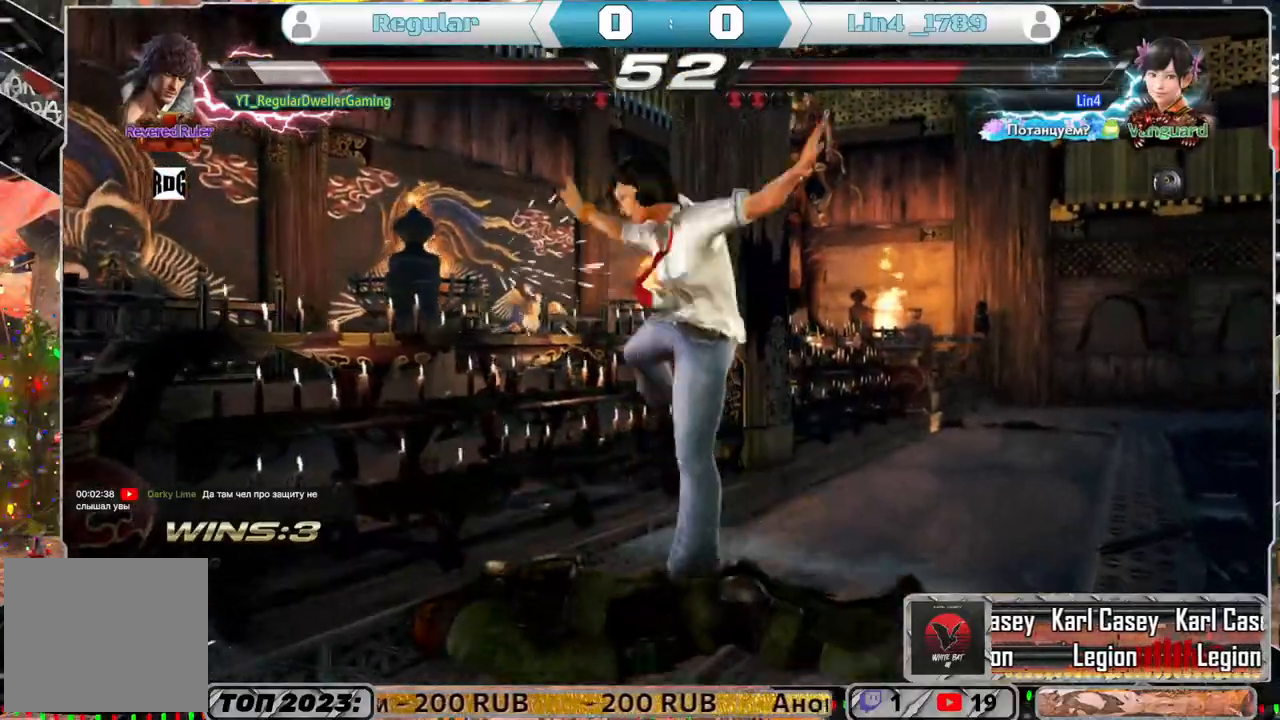
{"buttons": [], "left_stick": "center", "right_stick": "center", "events": [[350, "DPAD_UP", "down"], [417, "DPAD_UP", "up"]]}
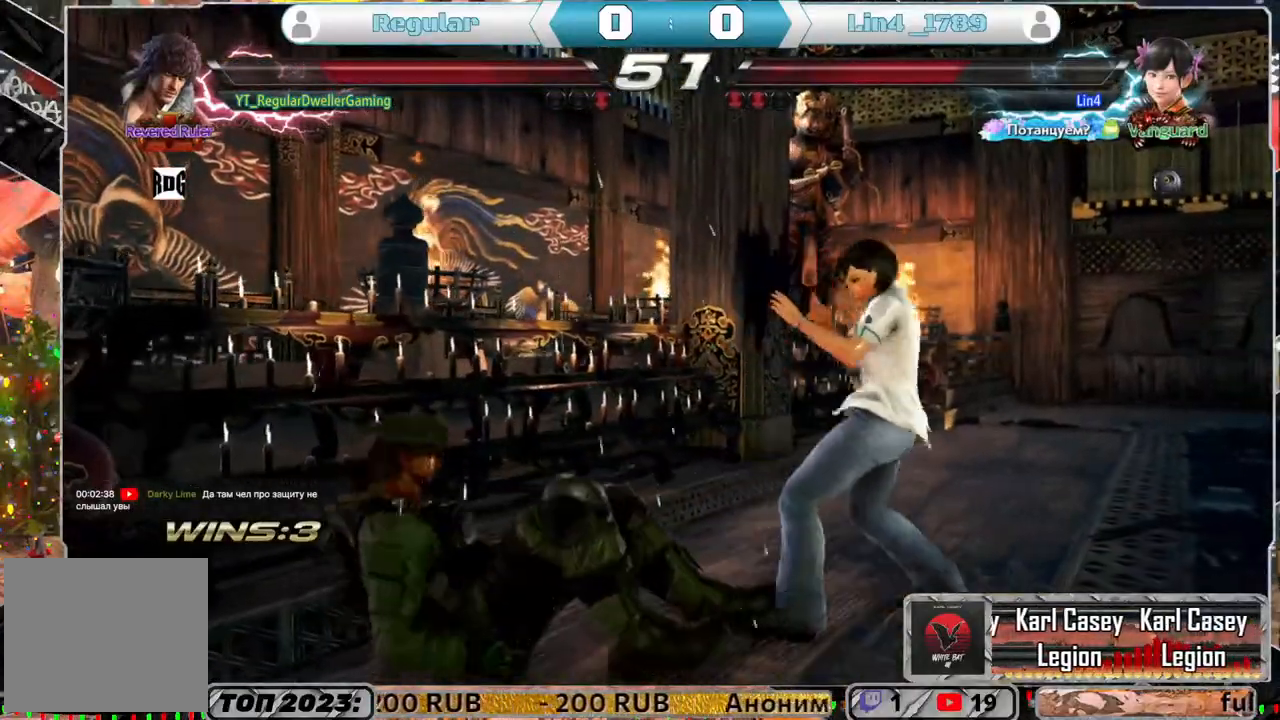
{"buttons": ["DPAD_DOWN"], "left_stick": "center", "right_stick": "center", "events": [[117, "DPAD_LEFT", "down"], [217, "DPAD_LEFT", "up"], [317, "DPAD_LEFT", "down"], [417, "DPAD_LEFT", "up"], [500, "DPAD_DOWN", "down"]]}
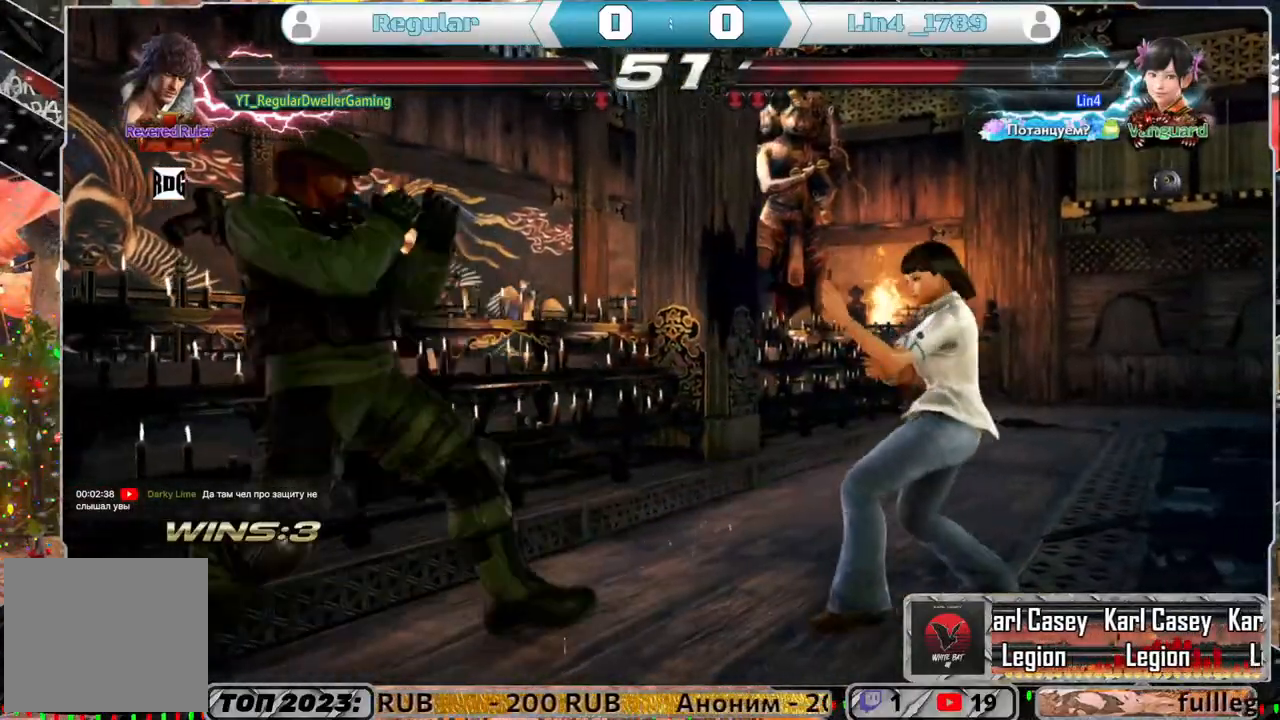
{"buttons": ["DPAD_LEFT"], "left_stick": "center", "right_stick": "center", "events": [[117, "DPAD_DOWN", "up"], [250, "DPAD_LEFT", "down"], [317, "DPAD_LEFT", "up"], [383, "DPAD_LEFT", "down"]]}
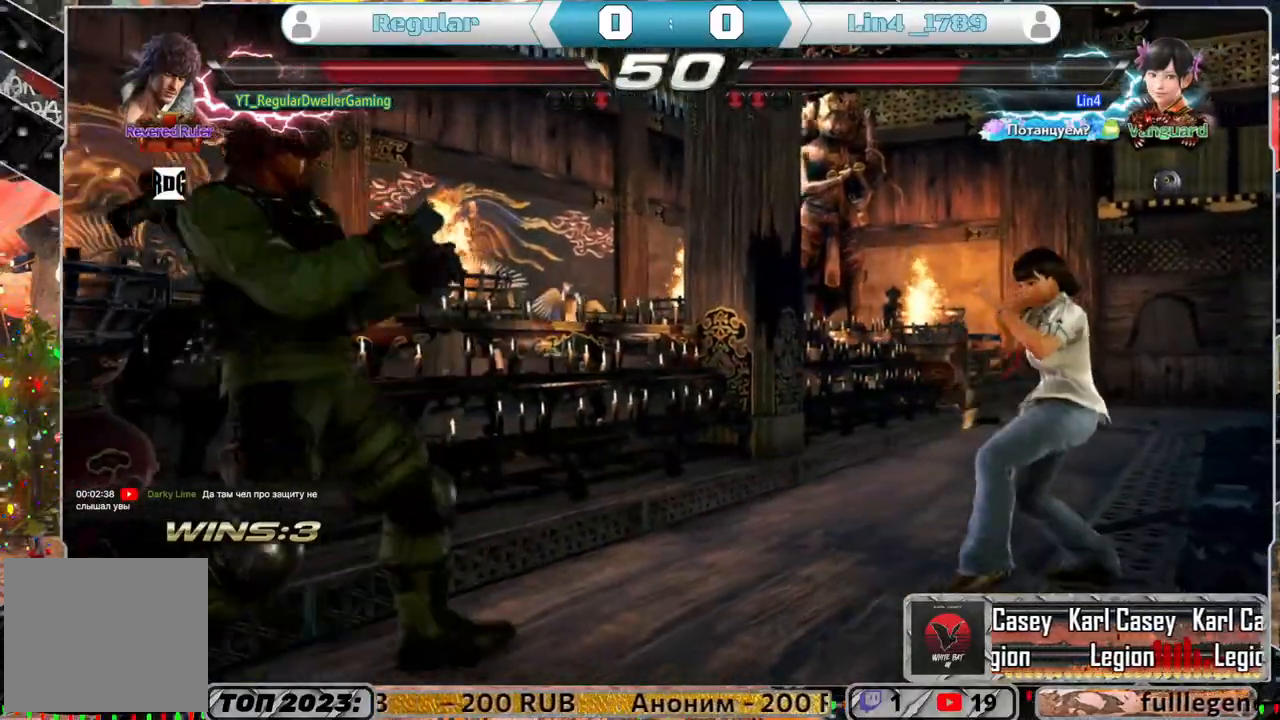
{"buttons": [], "left_stick": "center", "right_stick": "center", "events": [[17, "DPAD_LEFT", "up"], [117, "DPAD_DOWN", "down"], [233, "DPAD_DOWN", "up"], [383, "DPAD_LEFT", "down"], [483, "DPAD_LEFT", "up"]]}
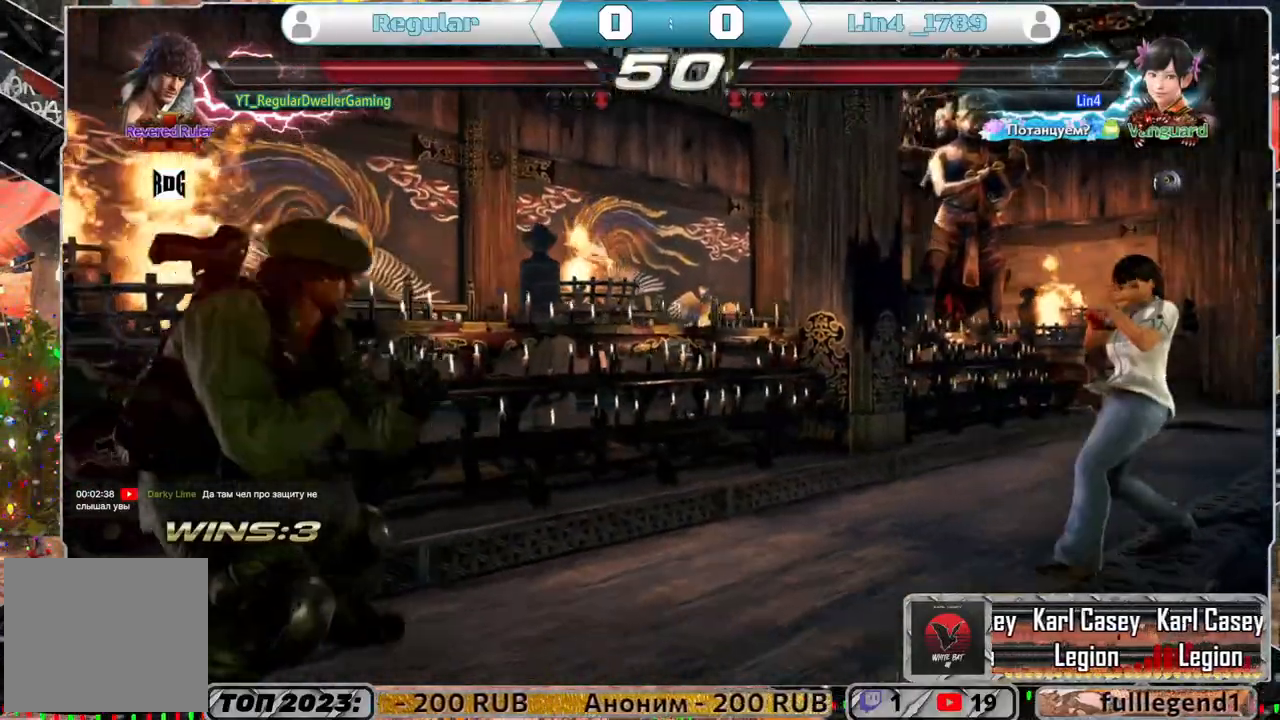
{"buttons": [], "left_stick": "center", "right_stick": "center", "events": [[250, "DPAD_RIGHT", "down"], [283, "DPAD_RIGHT", "up"], [383, "DPAD_RIGHT", "down"], [417, "DPAD_RIGHT", "up"]]}
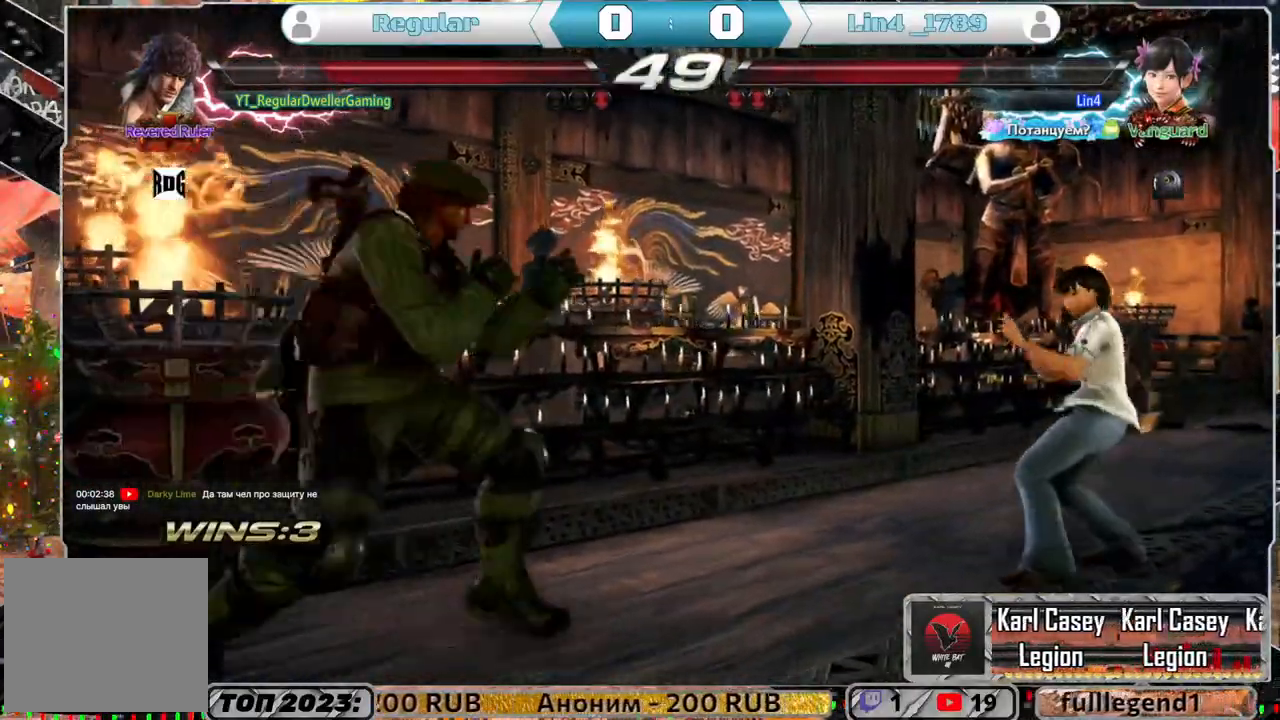
{"buttons": [], "left_stick": "center", "right_stick": "center", "events": [[17, "DPAD_LEFT", "down"], [83, "DPAD_LEFT", "up"], [150, "DPAD_LEFT", "down"], [250, "DPAD_LEFT", "up"], [317, "DPAD_DOWN", "down"], [417, "DPAD_DOWN", "up"]]}
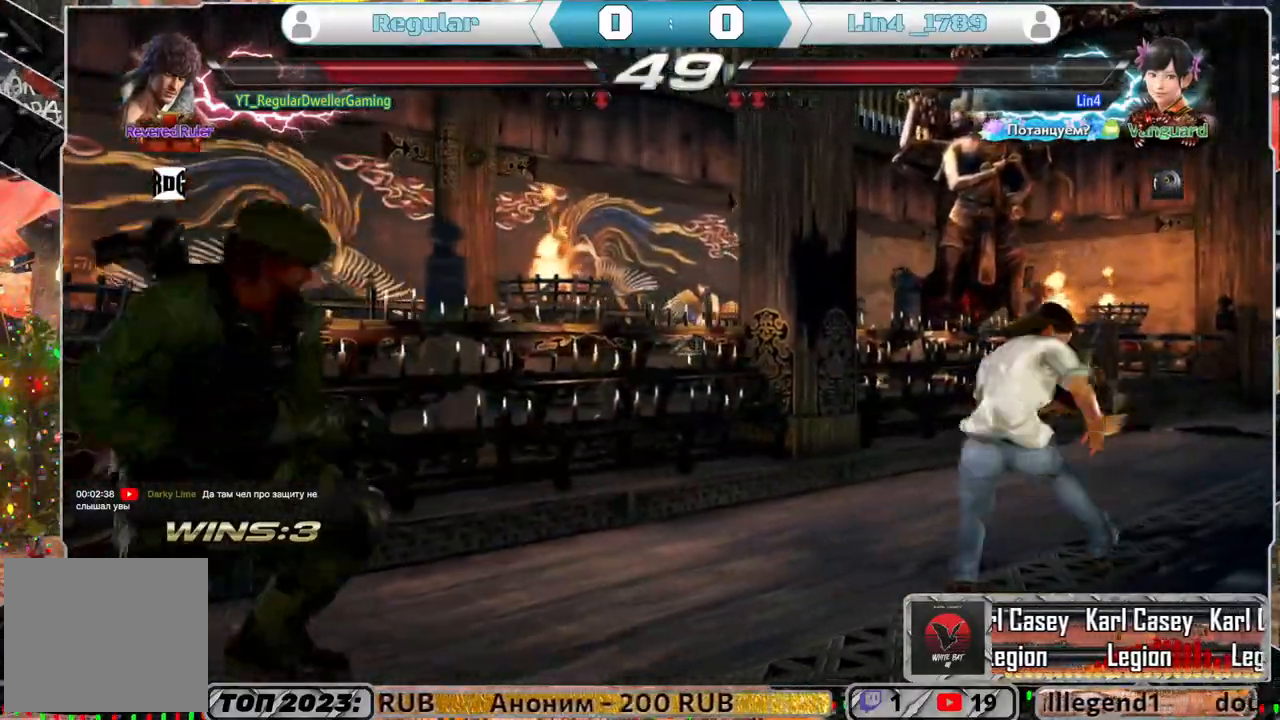
{"buttons": ["DPAD_RIGHT"], "left_stick": "center", "right_stick": "center", "events": [[17, "DPAD_RIGHT", "down"], [50, "DPAD_RIGHT", "up"], [150, "DPAD_RIGHT", "down"], [250, "TRIANGLE", "down"], [350, "TRIANGLE", "up"], [417, "SQUARE", "down"], [483, "SQUARE", "up"]]}
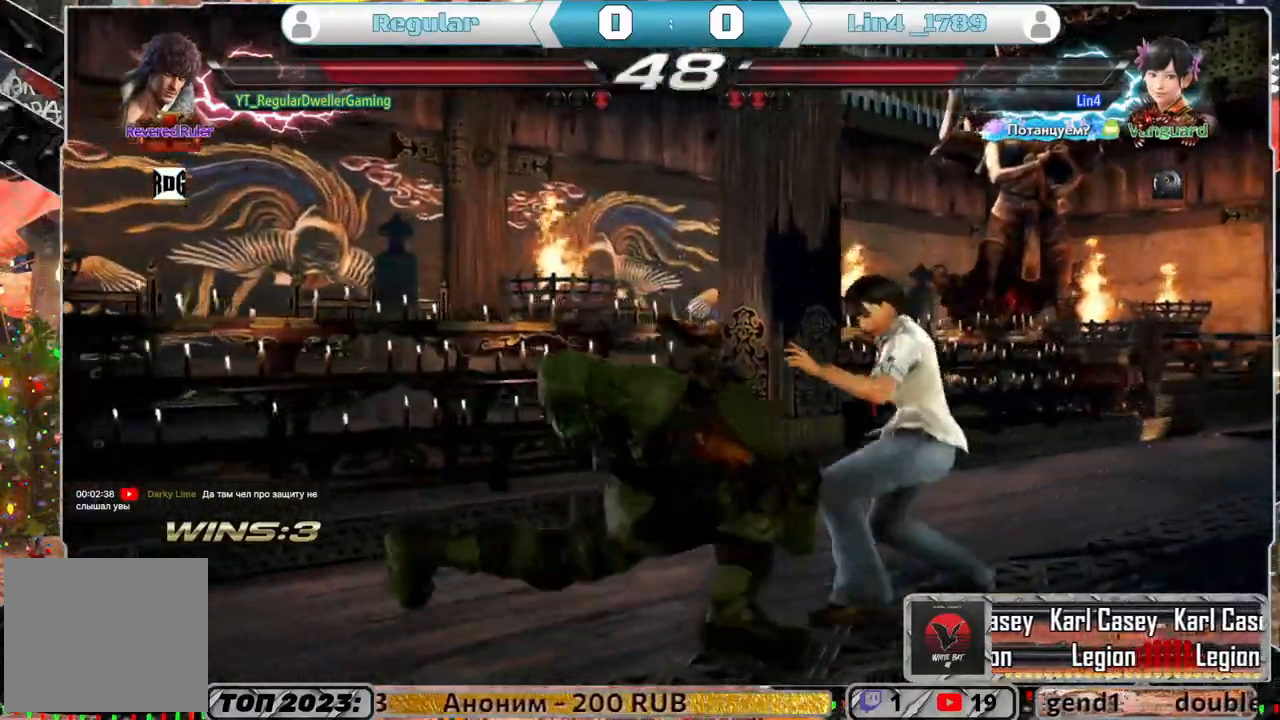
{"buttons": ["SQUARE", "DPAD_RIGHT"], "left_stick": "center", "right_stick": "center", "events": [[17, "SQUARE", "down"], [117, "SQUARE", "up"], [150, "SQUARE", "down"], [250, "SQUARE", "up"], [283, "SQUARE", "down"], [350, "SQUARE", "up"], [383, "SQUARE", "down"]]}